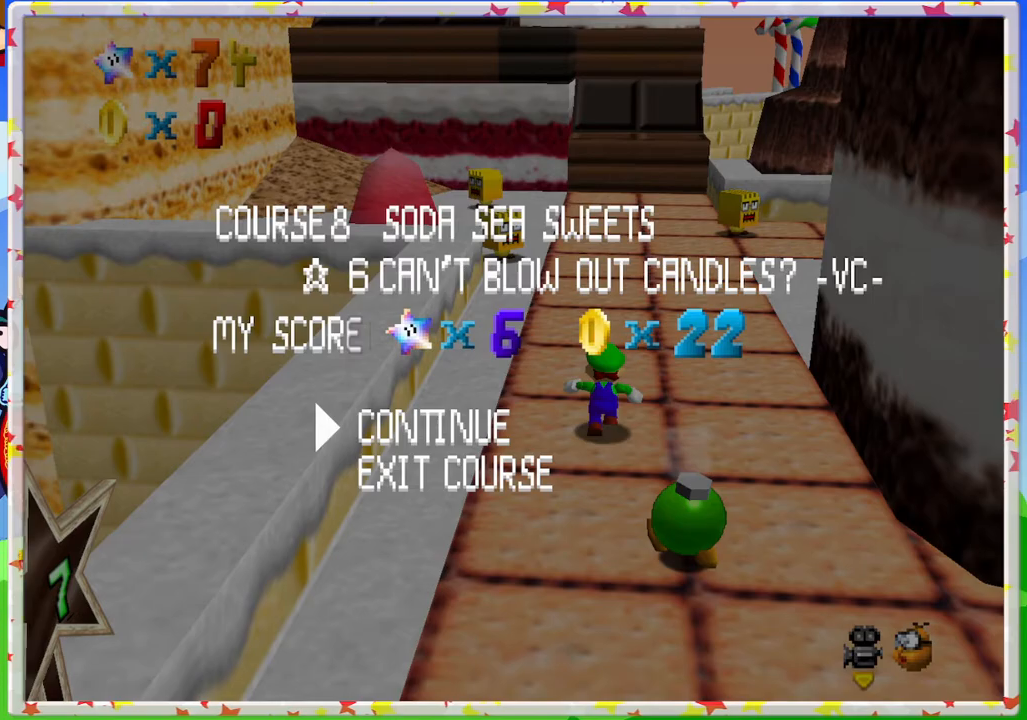
Gameplay with a controller (Nintendo layout); each line is a JSON object with the inputs held at the frame after it. "events" lists button and stick changes between this image and that frame as [ms after this image, input, new state], when the widget could be followed in between. Not read: L3 R3.
{"buttons": ["C_LEFT"], "left_stick": "up", "events": [[33, "START", "down"], [150, "START", "up"], [200, "left_stick", "up"], [500, "C_LEFT", "down"]]}
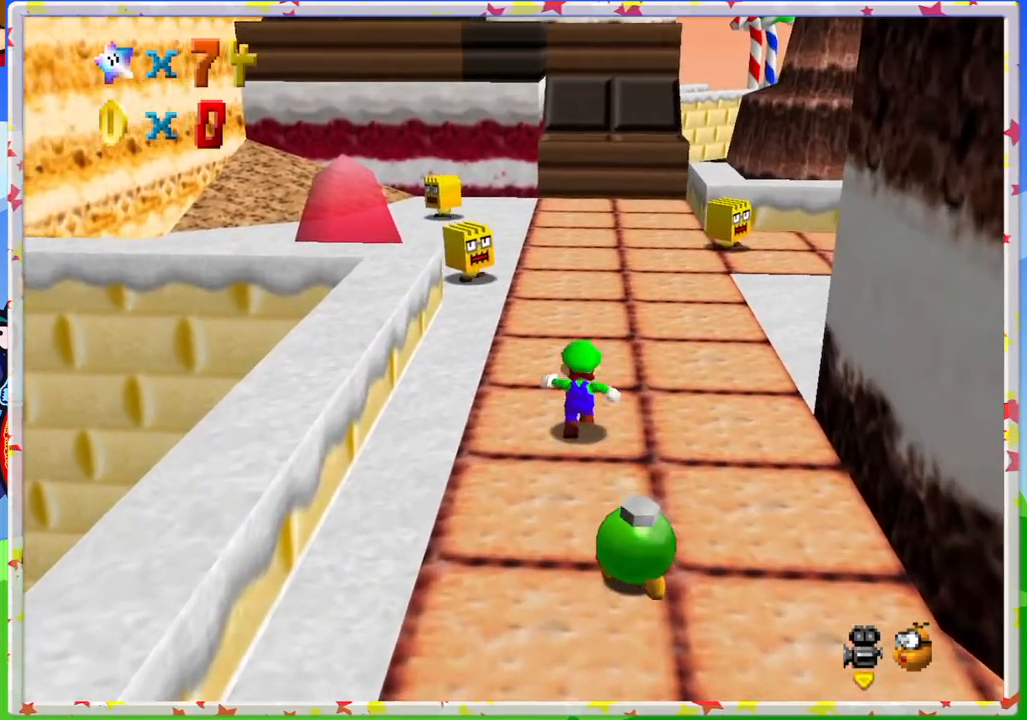
{"buttons": ["C_RIGHT"], "left_stick": "up-left", "events": [[133, "C_LEFT", "up"], [183, "left_stick", "up-left"], [500, "C_RIGHT", "down"]]}
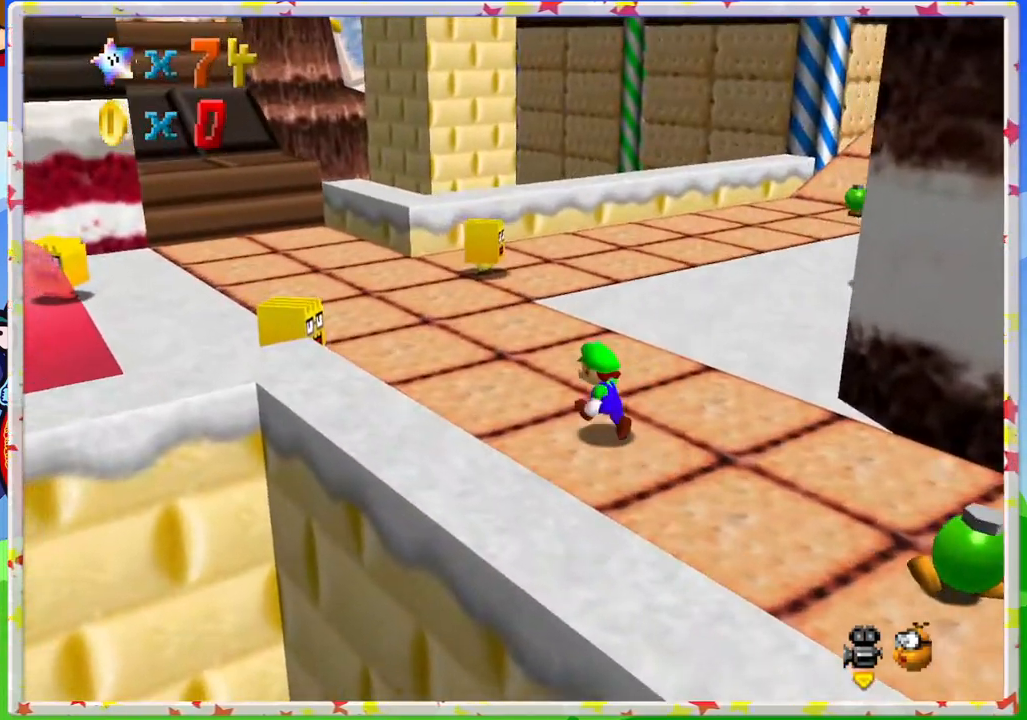
{"buttons": ["C_LEFT"], "left_stick": "up", "events": [[67, "C_RIGHT", "up"], [233, "left_stick", "up"], [283, "C_LEFT", "down"], [400, "C_LEFT", "up"], [500, "C_LEFT", "down"]]}
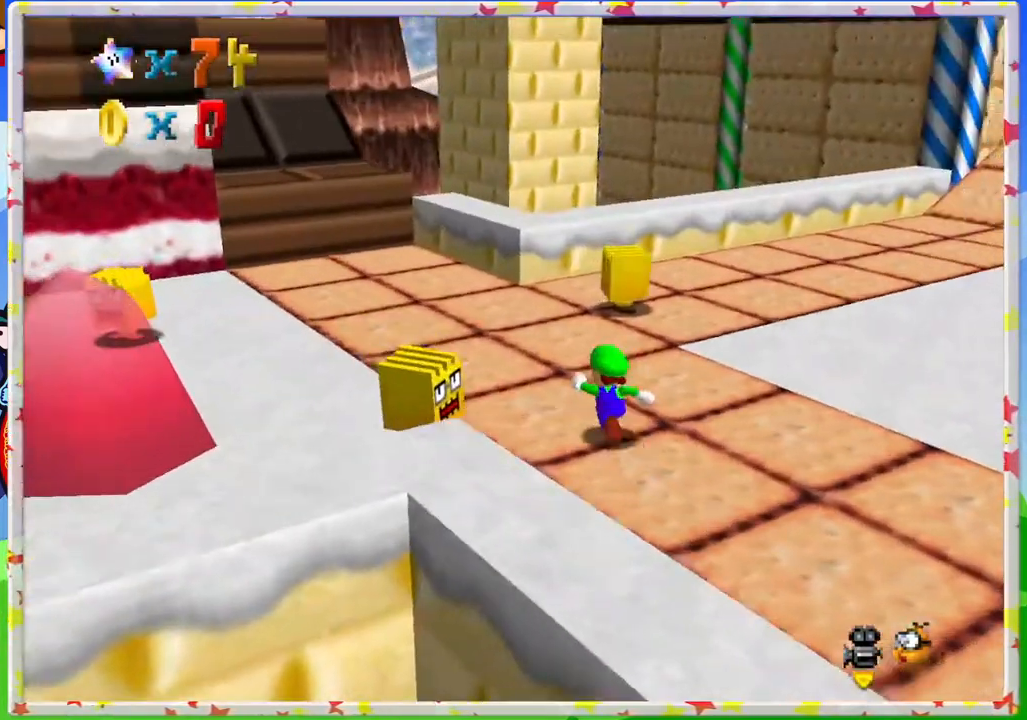
{"buttons": [], "left_stick": "up-left", "events": [[17, "left_stick", "up-left"], [83, "C_LEFT", "up"]]}
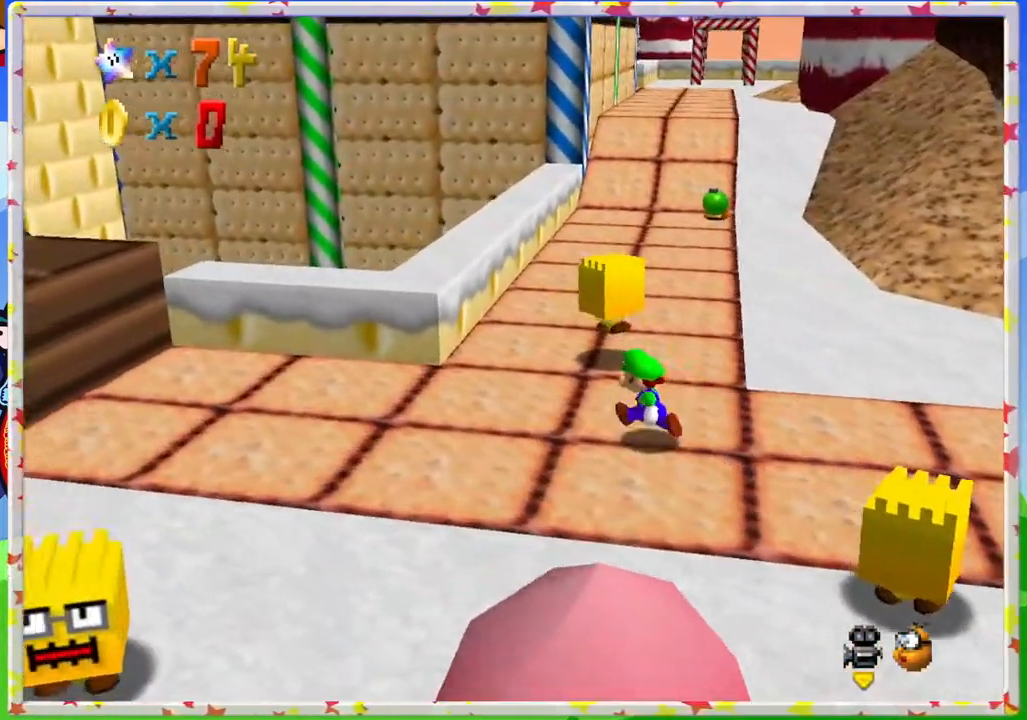
{"buttons": [], "left_stick": "up-left", "events": [[250, "C_RIGHT", "down"], [367, "C_RIGHT", "up"]]}
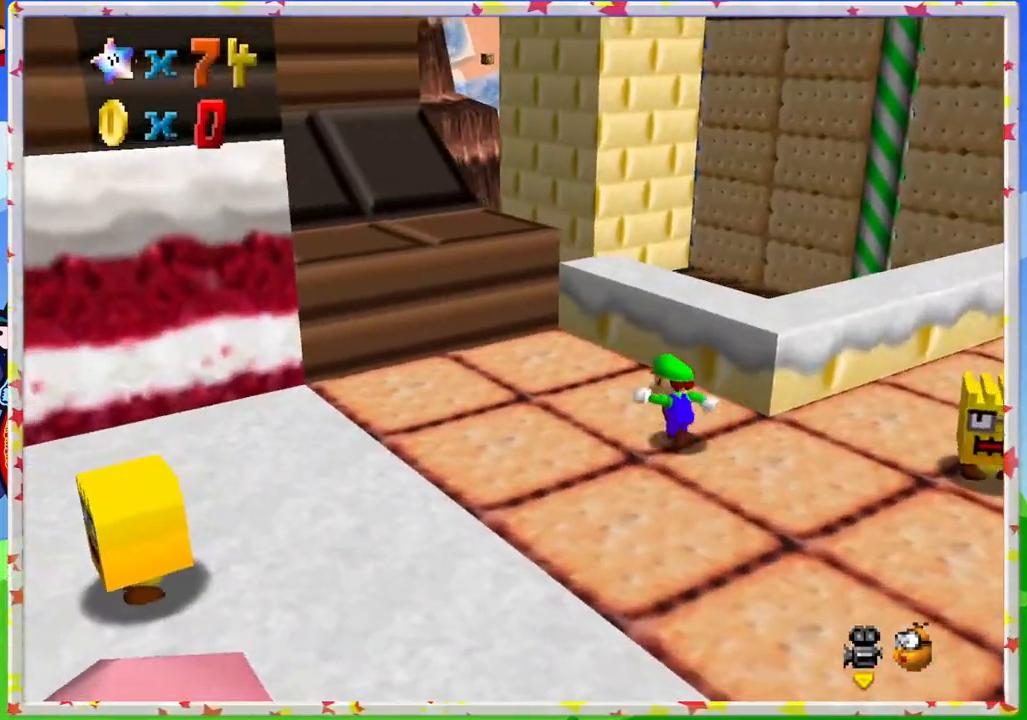
{"buttons": [], "left_stick": "up-left", "events": [[250, "A", "down"], [450, "A", "up"]]}
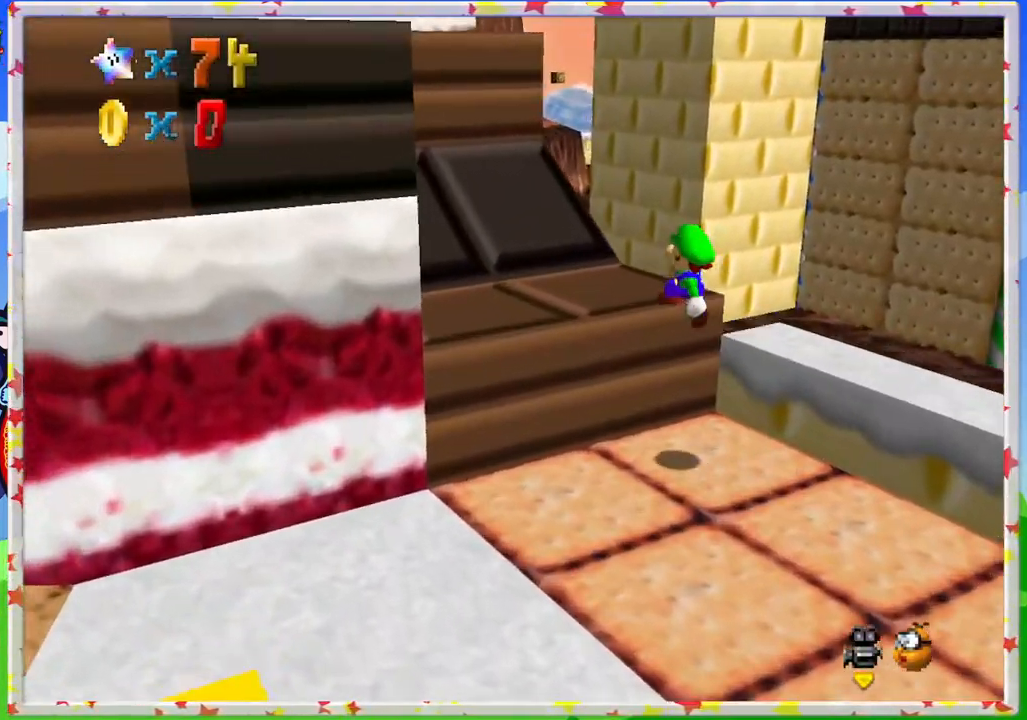
{"buttons": ["A"], "left_stick": "up-left", "events": [[50, "C_RIGHT", "down"], [167, "C_RIGHT", "up"], [300, "left_stick", "up"], [333, "A", "down"], [400, "left_stick", "up-left"]]}
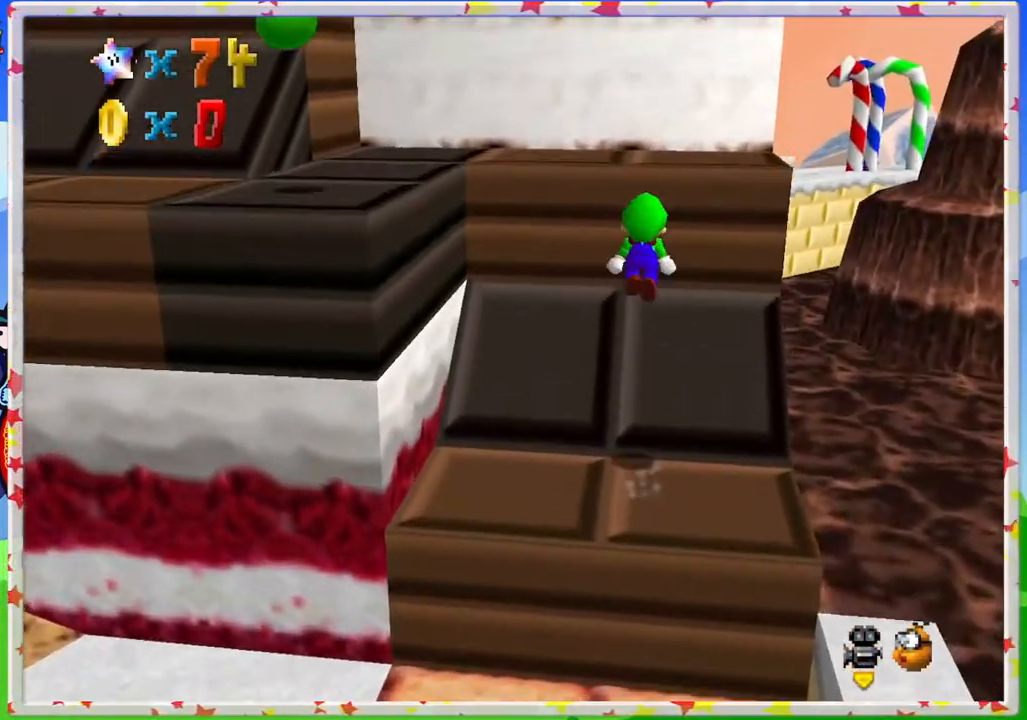
{"buttons": [], "left_stick": "up-left", "events": [[183, "left_stick", "up"], [350, "A", "up"], [417, "left_stick", "up-left"]]}
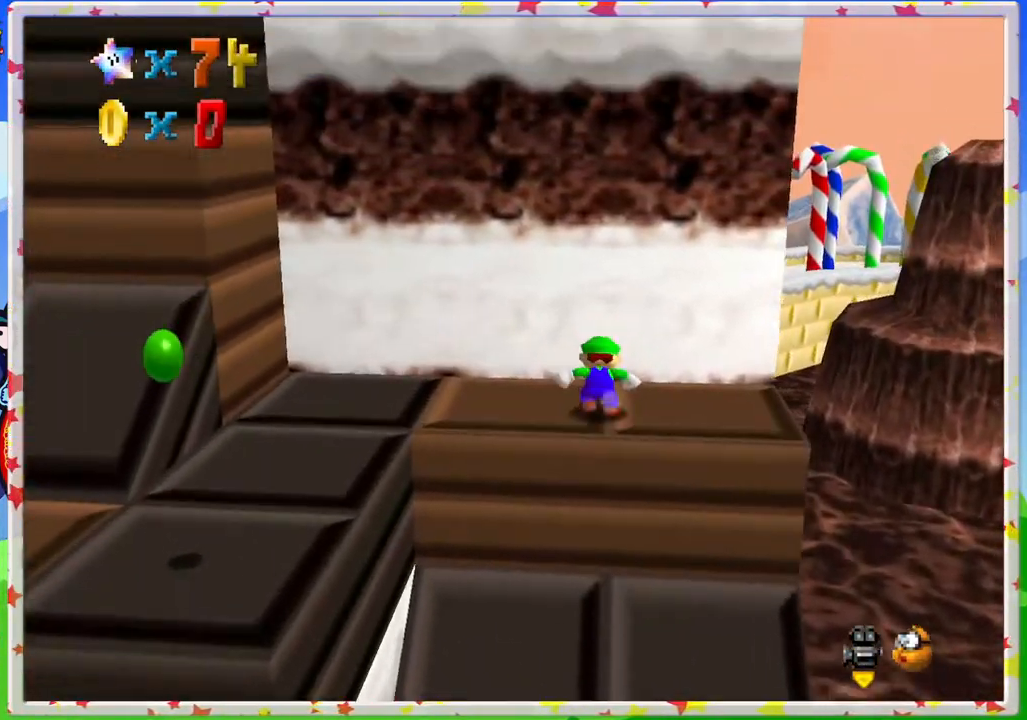
{"buttons": [], "left_stick": "up-left", "events": []}
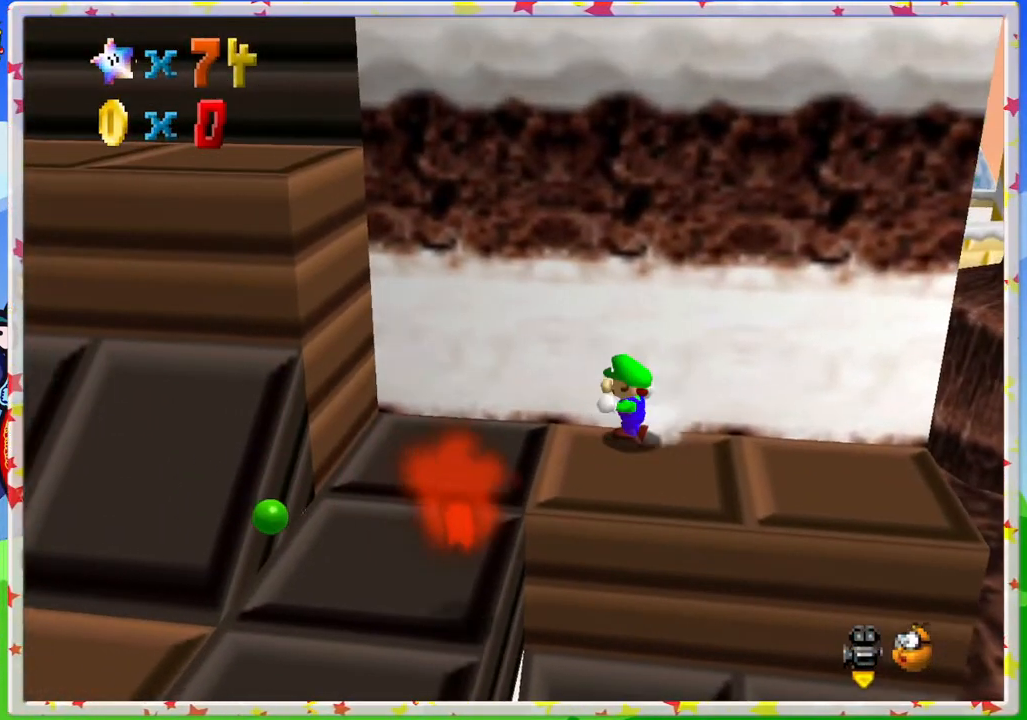
{"buttons": [], "left_stick": "down-left", "events": [[50, "left_stick", "down-left"]]}
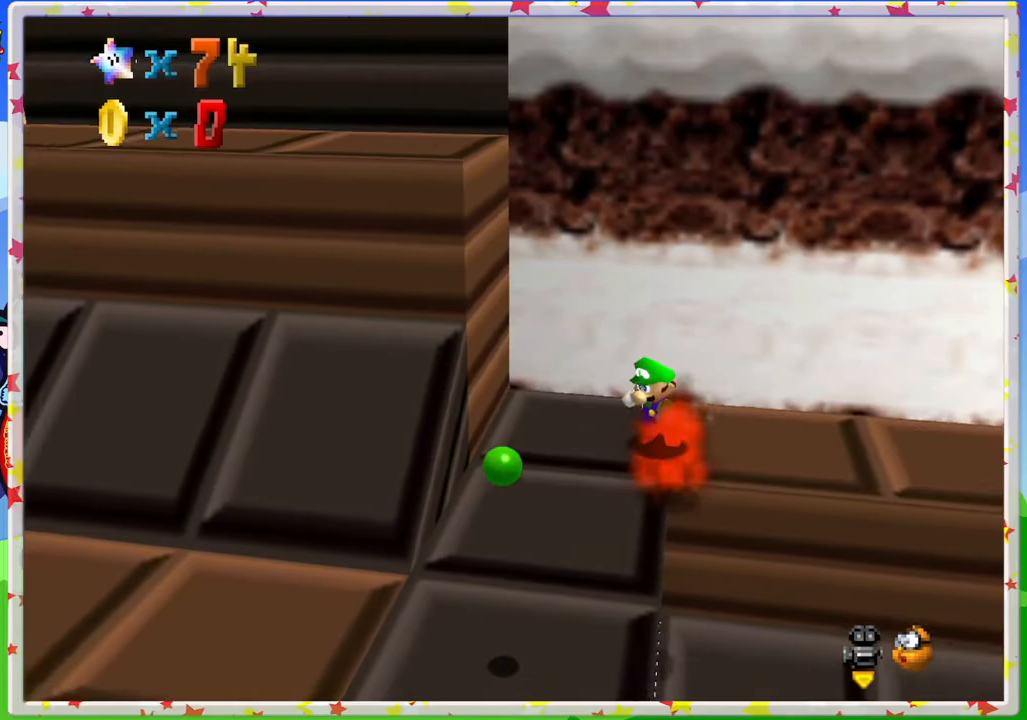
{"buttons": [], "left_stick": "down", "events": [[300, "left_stick", "down"]]}
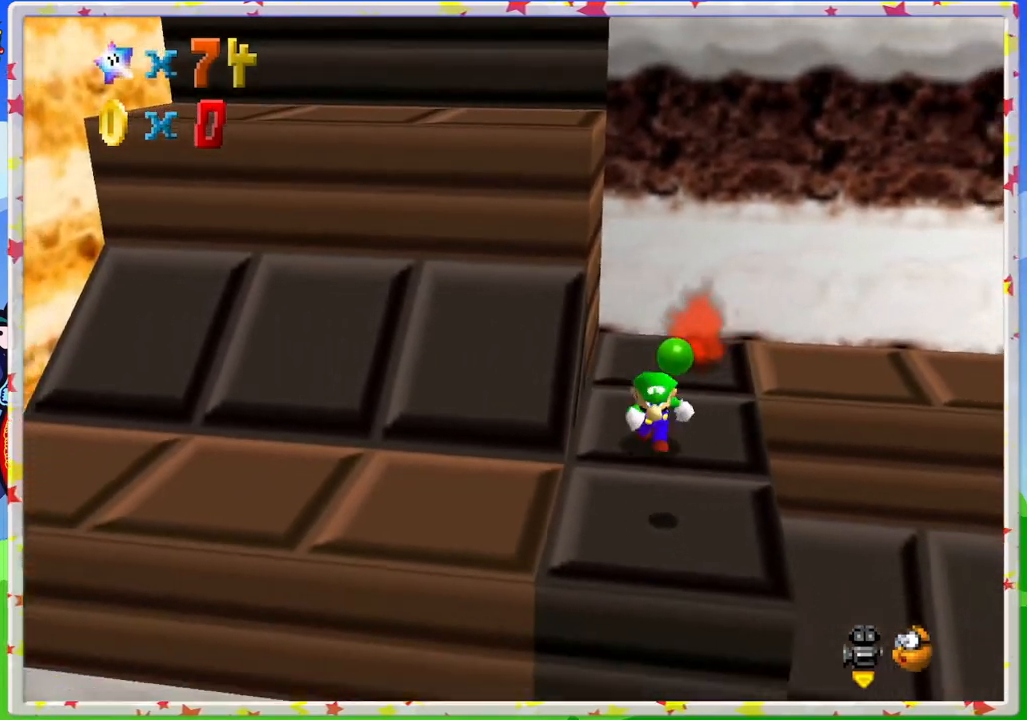
{"buttons": ["A"], "left_stick": "up-left", "events": [[83, "left_stick", "up"], [150, "A", "down"], [250, "left_stick", "up-left"]]}
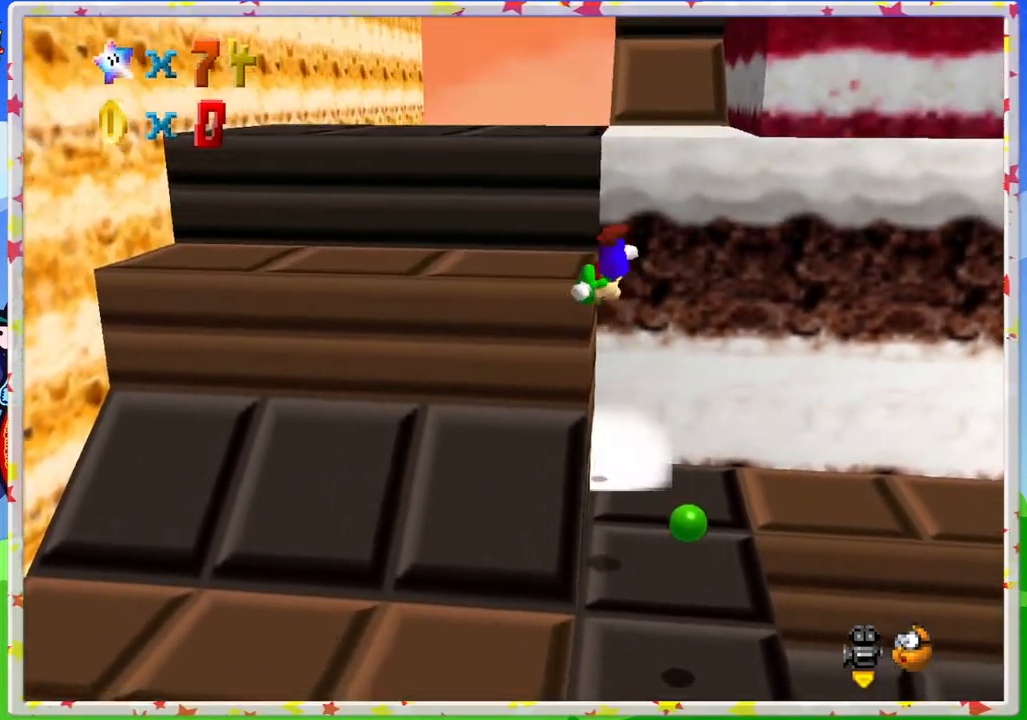
{"buttons": ["A"], "left_stick": "up", "events": [[167, "A", "up"], [383, "left_stick", "up"], [500, "A", "down"]]}
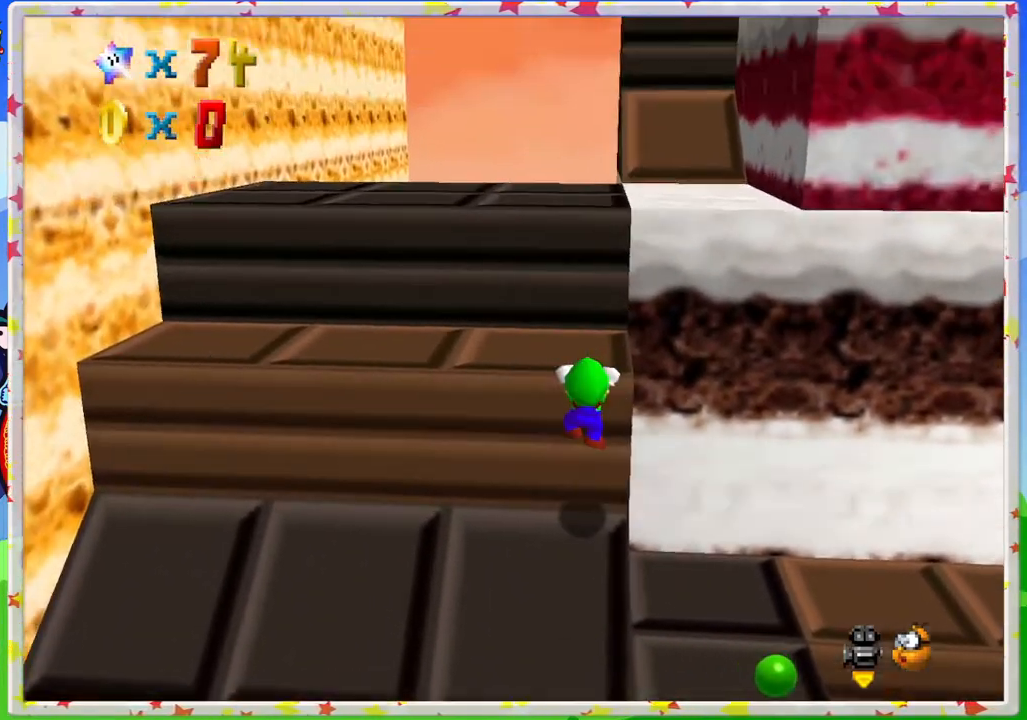
{"buttons": [], "left_stick": "up", "events": [[200, "A", "up"]]}
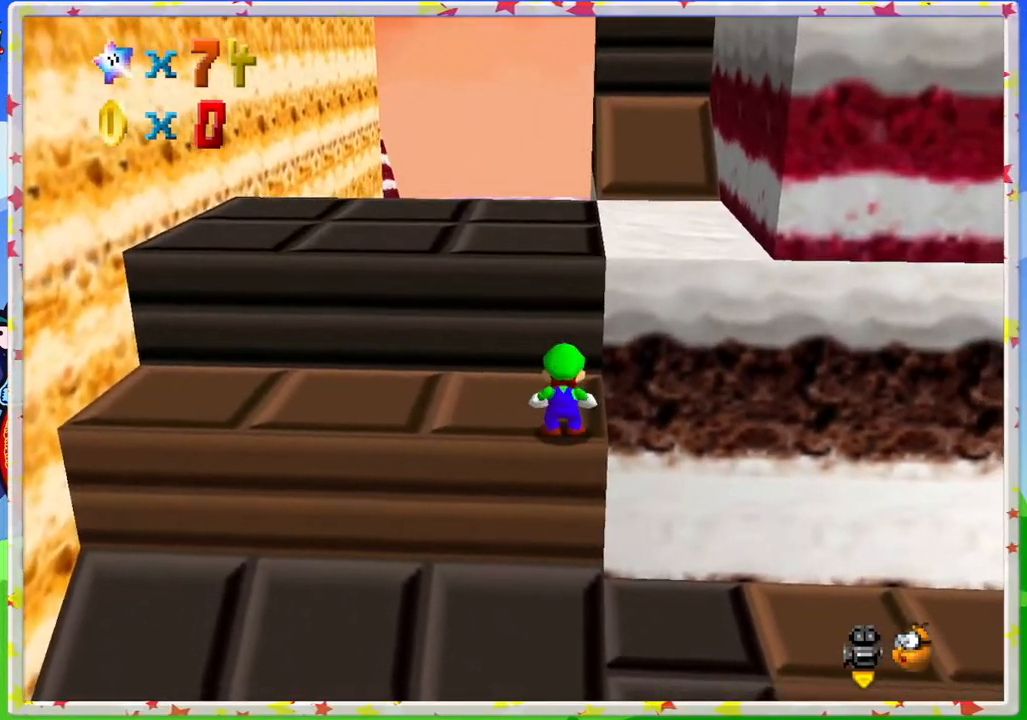
{"buttons": ["C_LEFT"], "left_stick": "up", "events": [[200, "A", "down"], [400, "A", "up"], [483, "C_LEFT", "down"]]}
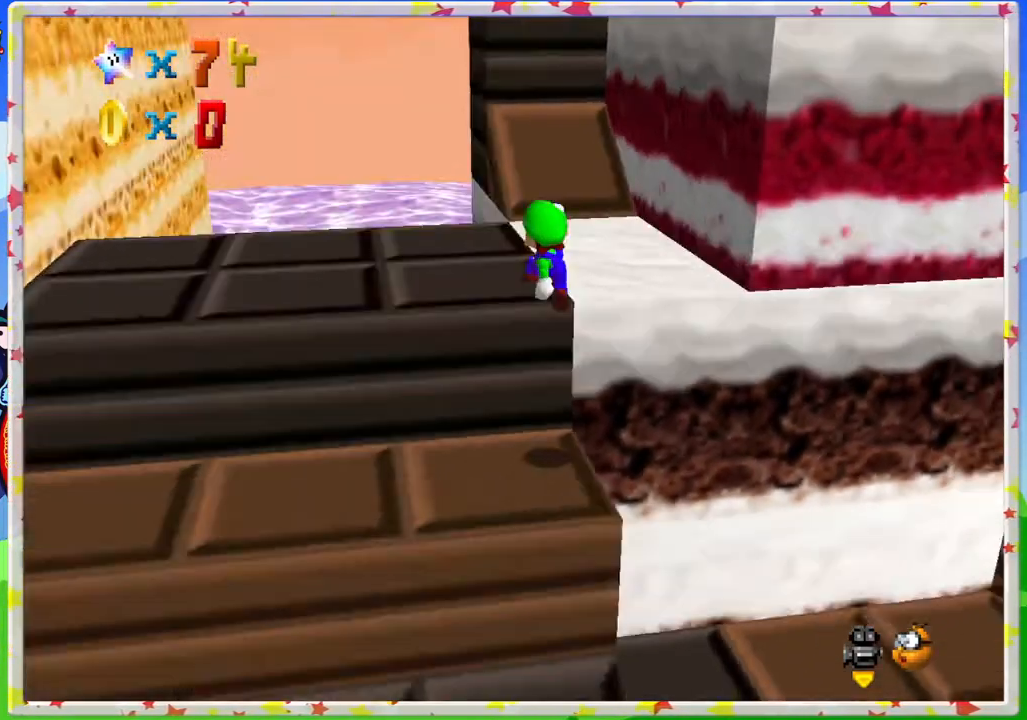
{"buttons": [], "left_stick": "up", "events": [[133, "C_LEFT", "up"], [350, "A", "down"], [417, "A", "up"]]}
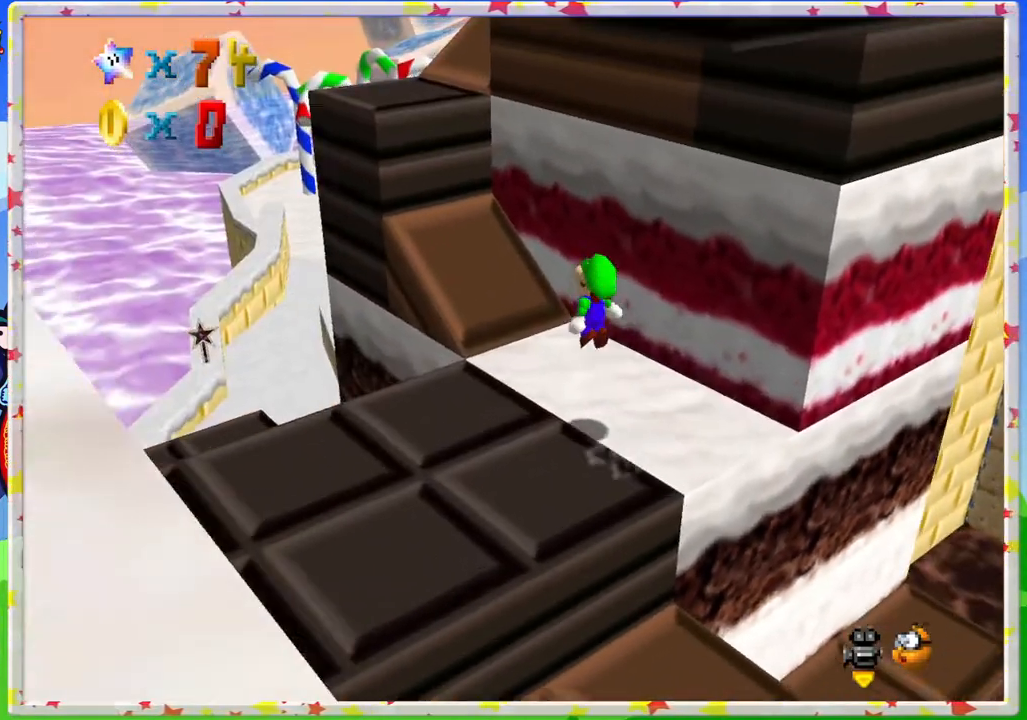
{"buttons": ["A"], "left_stick": "up", "events": [[133, "left_stick", "up-right"], [350, "left_stick", "up"], [433, "A", "down"]]}
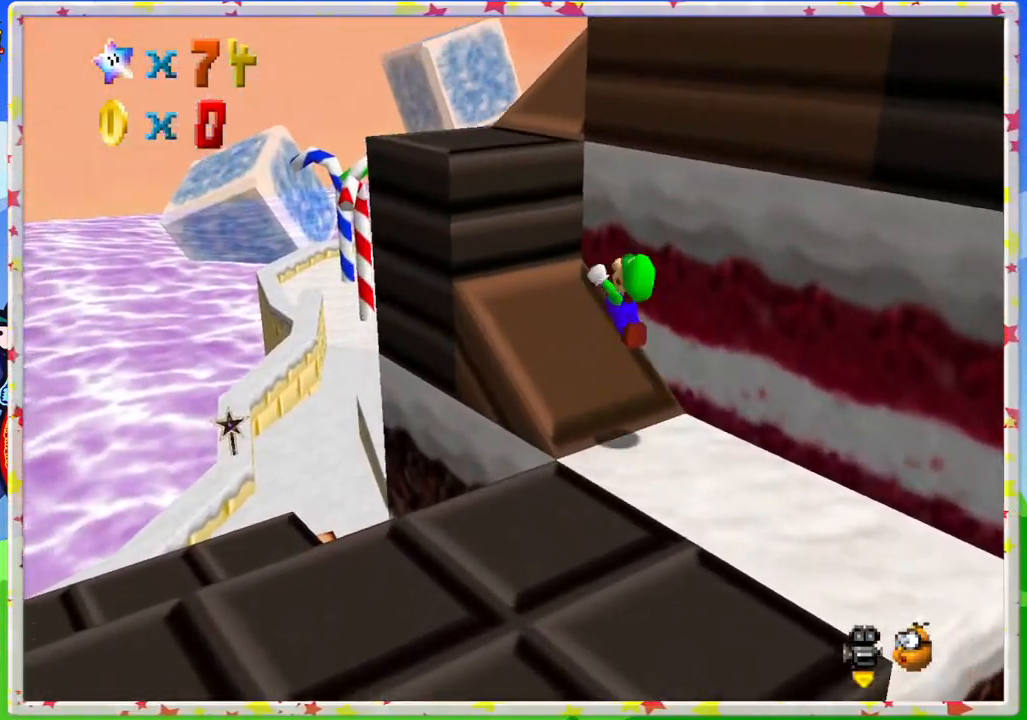
{"buttons": [], "left_stick": "down-right", "events": [[317, "left_stick", "center"], [350, "A", "up"], [383, "left_stick", "down-right"]]}
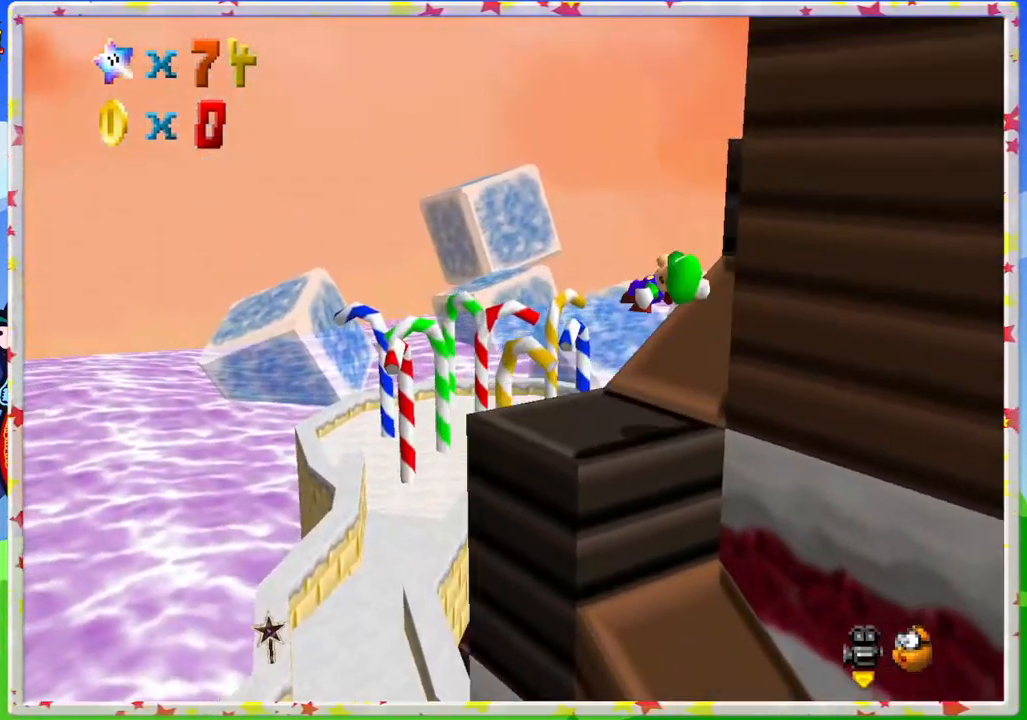
{"buttons": [], "left_stick": "center", "events": [[283, "left_stick", "center"]]}
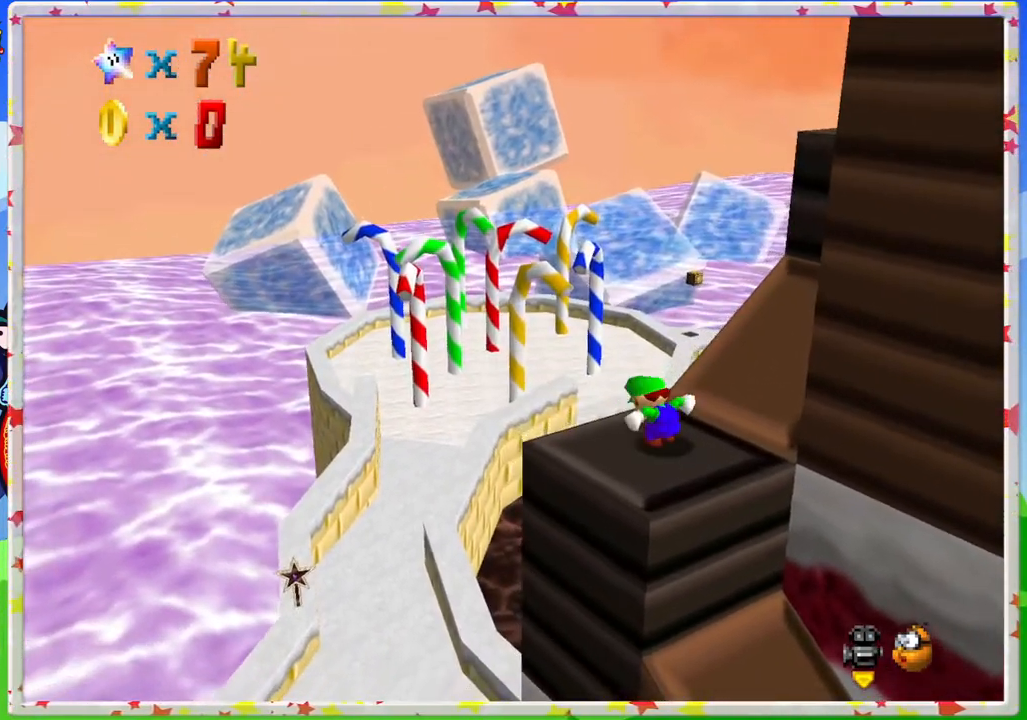
{"buttons": ["C_LEFT"], "left_stick": "center", "events": [[283, "C_LEFT", "down"], [400, "C_LEFT", "up"], [467, "C_LEFT", "down"]]}
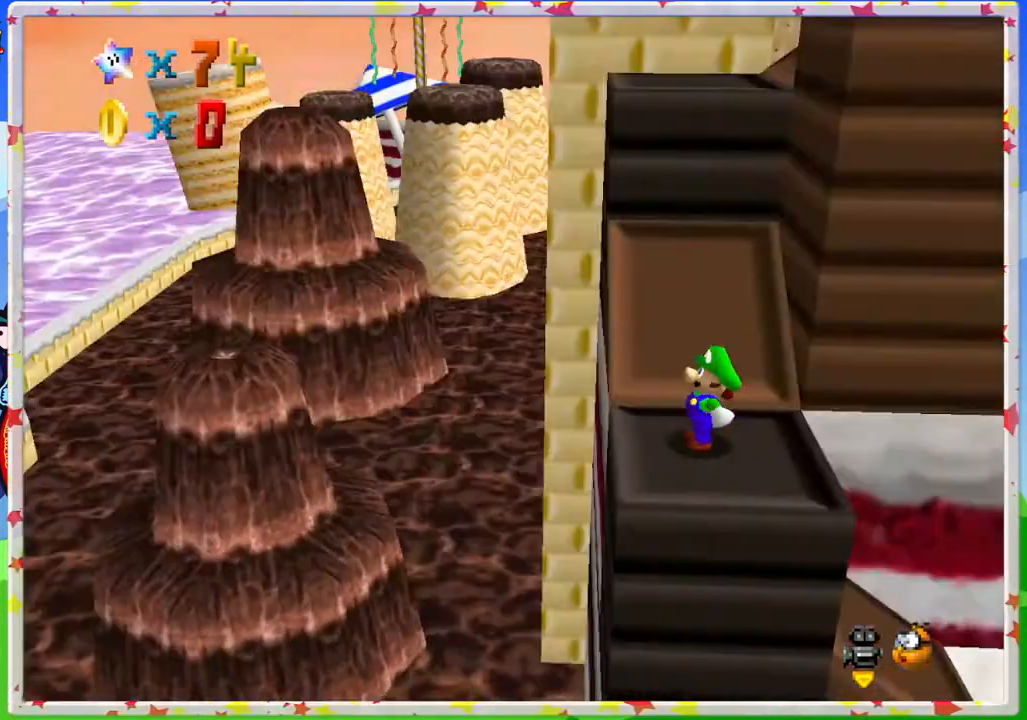
{"buttons": ["A"], "left_stick": "up-left", "events": [[83, "C_LEFT", "up"], [117, "left_stick", "up"], [217, "left_stick", "up-left"], [467, "A", "down"]]}
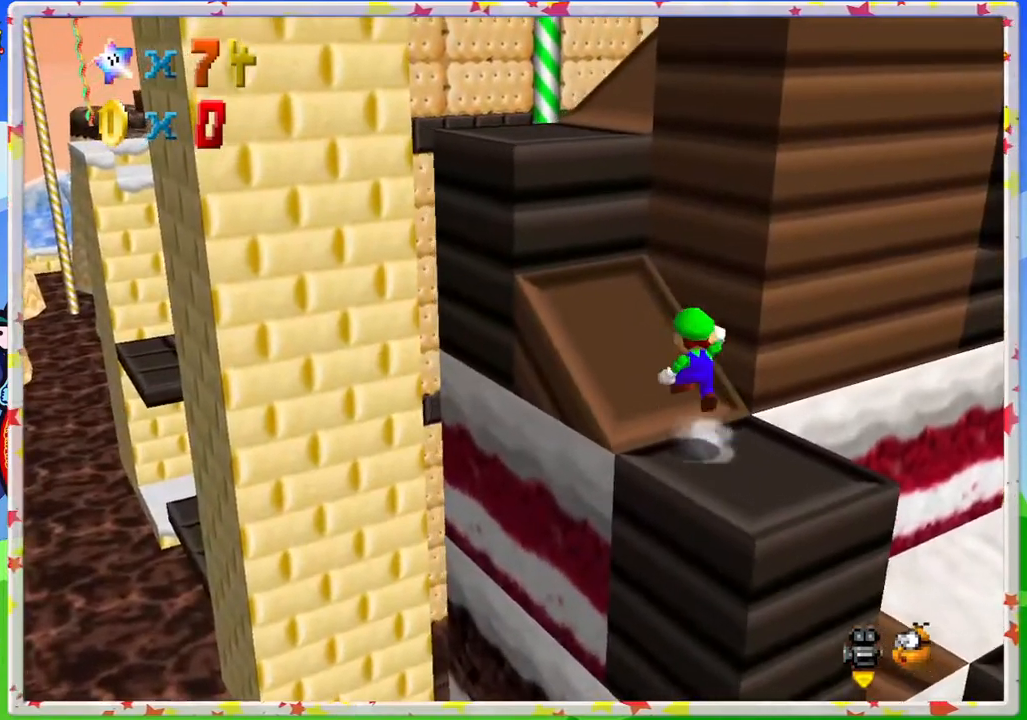
{"buttons": [], "left_stick": "up-left", "events": [[183, "A", "up"]]}
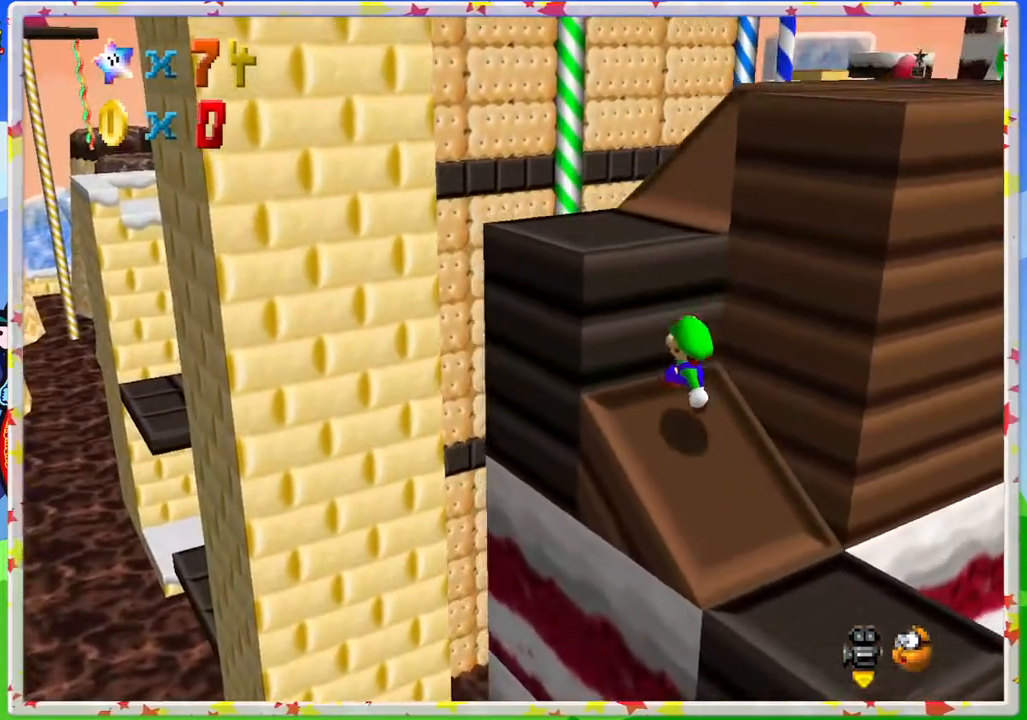
{"buttons": ["A"], "left_stick": "up", "events": [[50, "A", "down"], [50, "left_stick", "center"], [267, "left_stick", "up"], [400, "A", "up"], [483, "A", "down"]]}
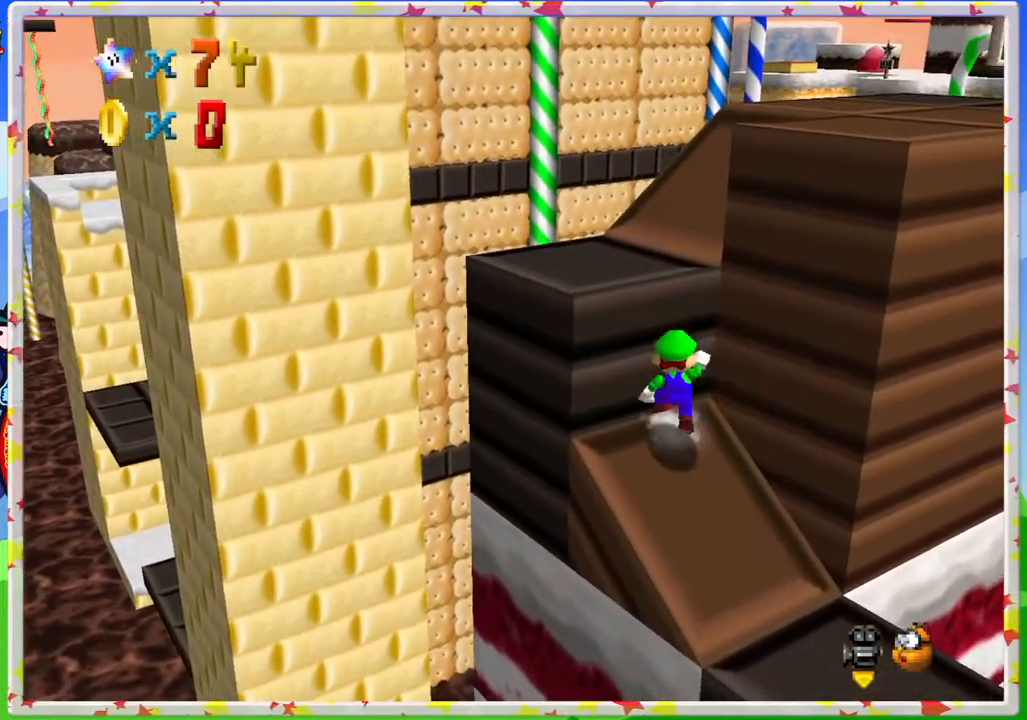
{"buttons": [], "left_stick": "up-left", "events": [[100, "left_stick", "up-left"], [383, "A", "up"]]}
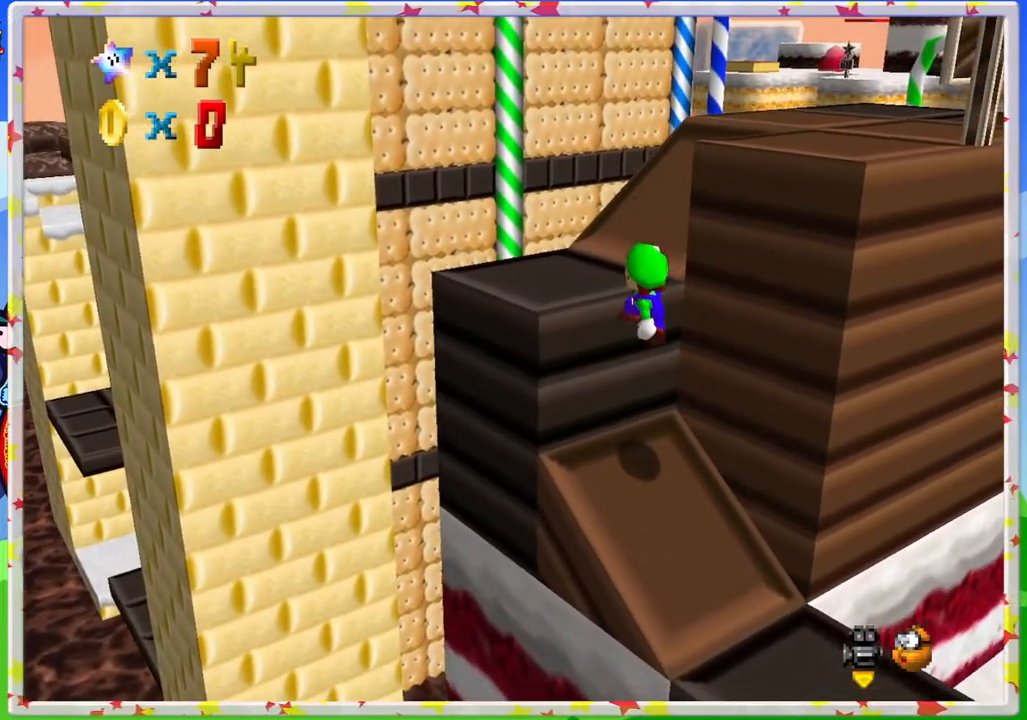
{"buttons": ["A"], "left_stick": "up-left", "events": [[333, "A", "down"]]}
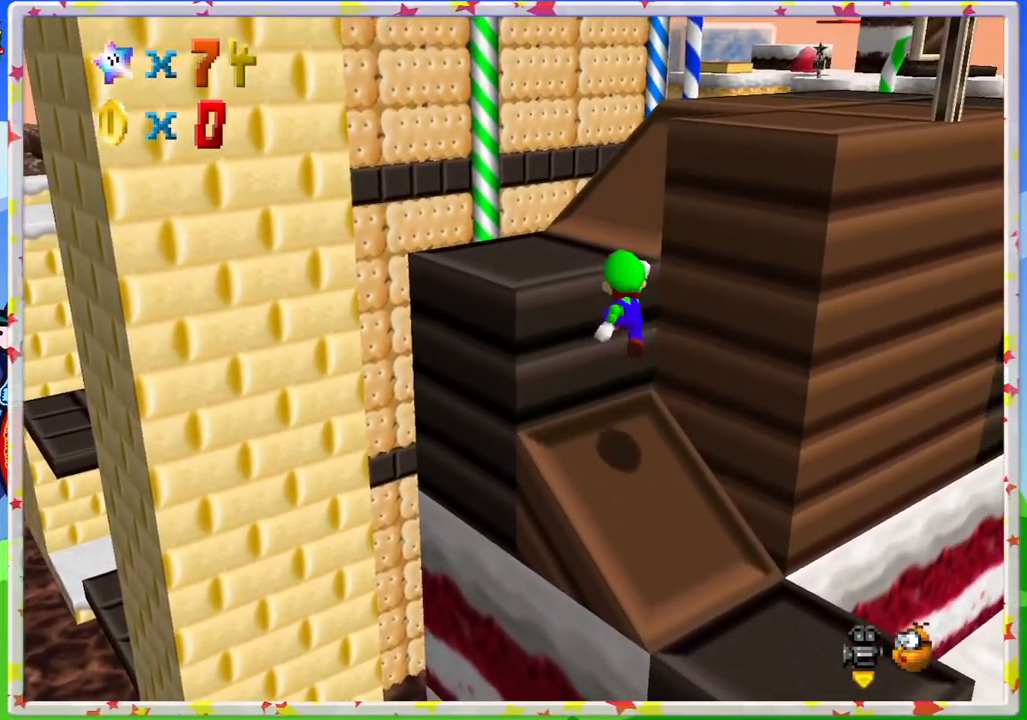
{"buttons": [], "left_stick": "right", "events": [[183, "B", "down"], [367, "B", "up"], [450, "A", "up"], [467, "left_stick", "right"]]}
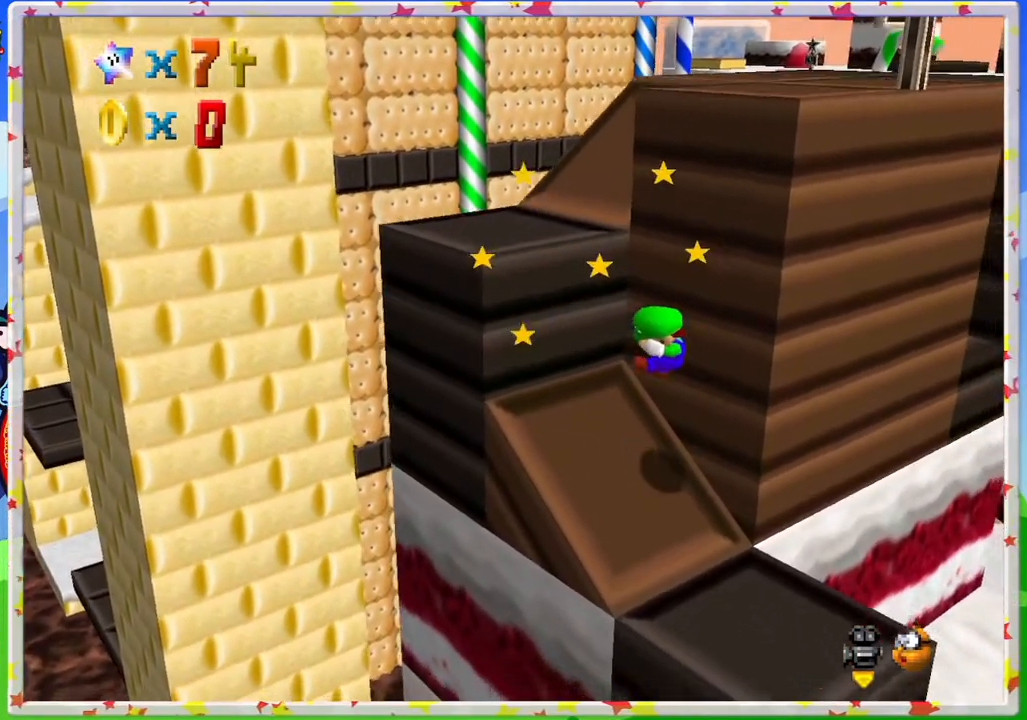
{"buttons": [], "left_stick": "up-left", "events": [[100, "left_stick", "center"], [167, "left_stick", "up-left"], [367, "C_RIGHT", "down"], [500, "C_RIGHT", "up"]]}
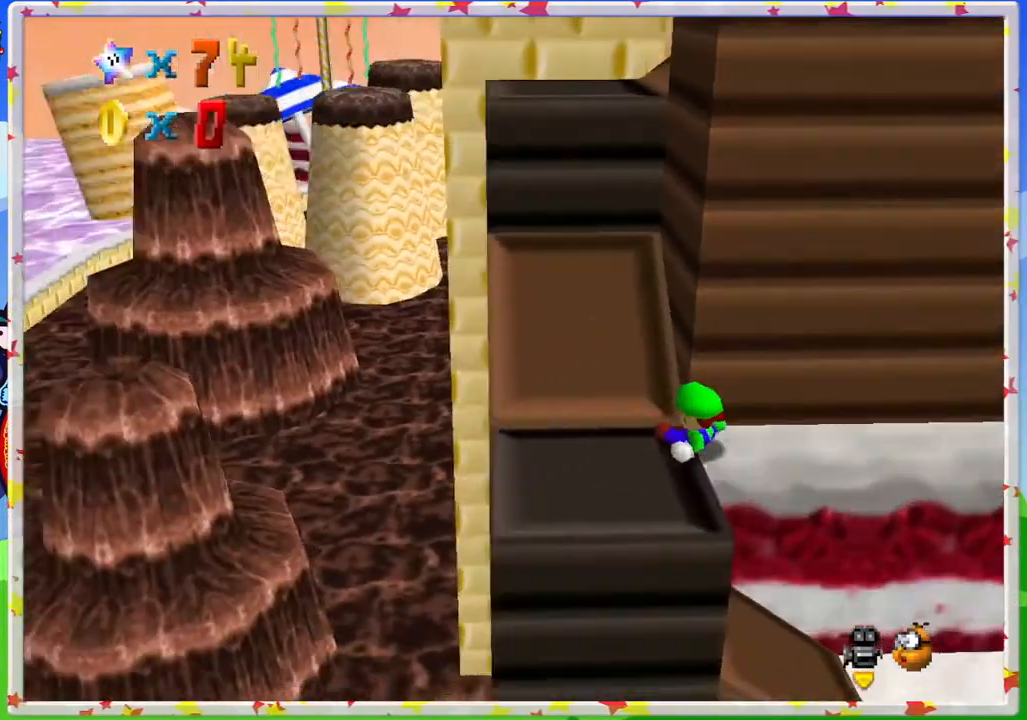
{"buttons": [], "left_stick": "up", "events": [[67, "left_stick", "center"], [117, "C_RIGHT", "down"], [233, "C_RIGHT", "up"], [333, "left_stick", "up-left"], [483, "left_stick", "up"]]}
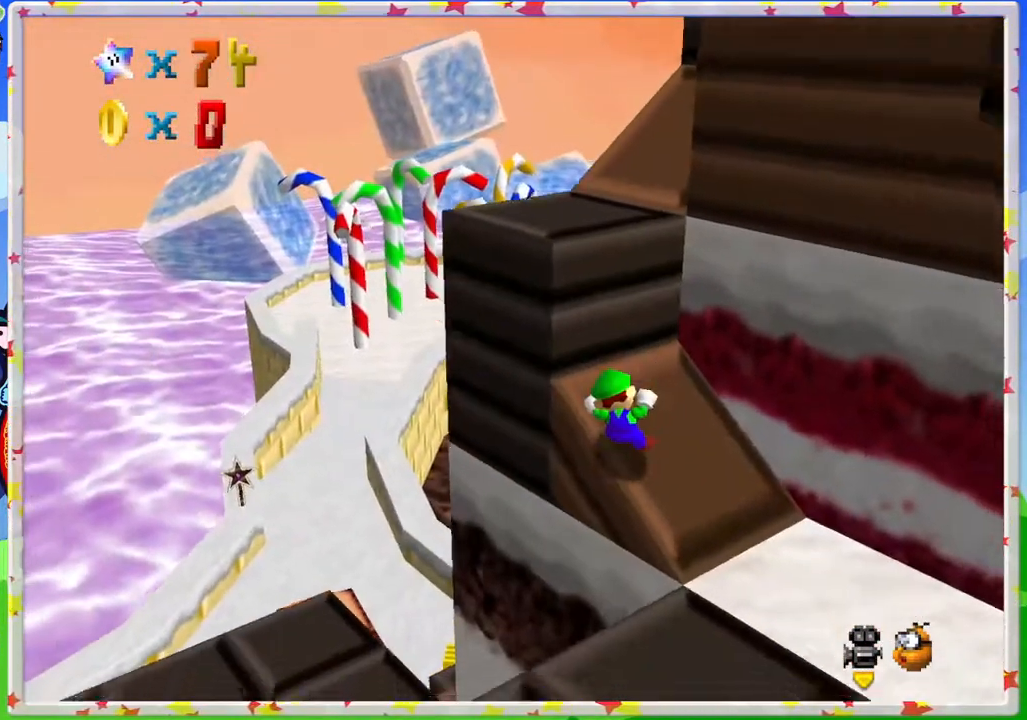
{"buttons": ["A"], "left_stick": "center", "events": [[217, "left_stick", "right"], [383, "A", "down"], [433, "left_stick", "center"]]}
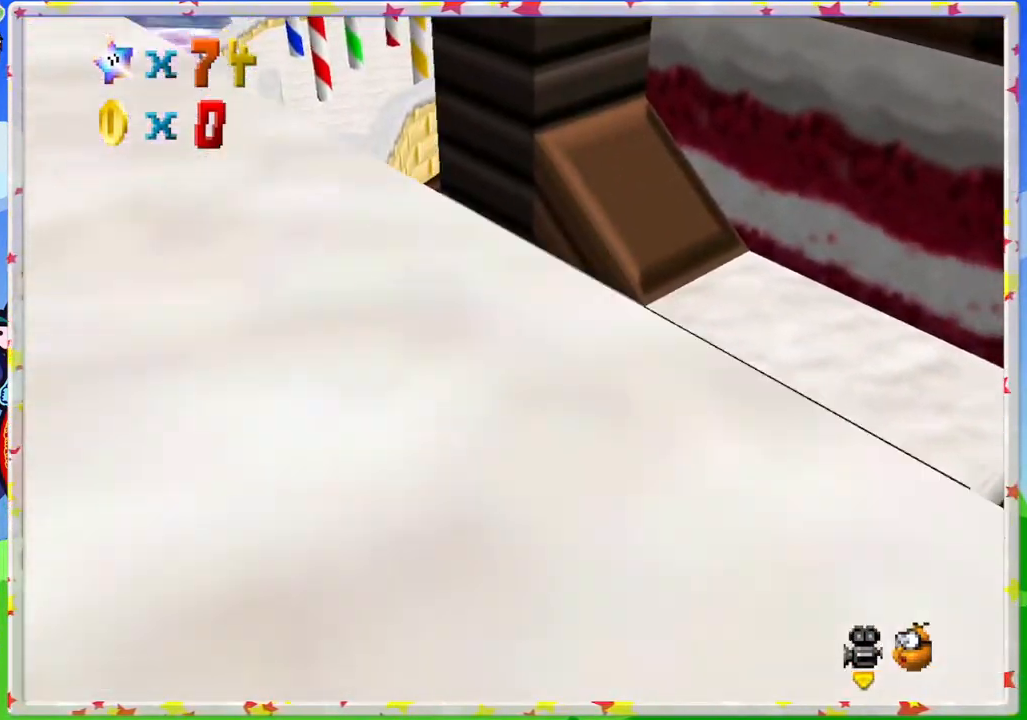
{"buttons": [], "left_stick": "center", "events": [[100, "A", "up"], [167, "C_LEFT", "down"], [283, "C_LEFT", "up"], [383, "C_LEFT", "down"], [483, "C_LEFT", "up"]]}